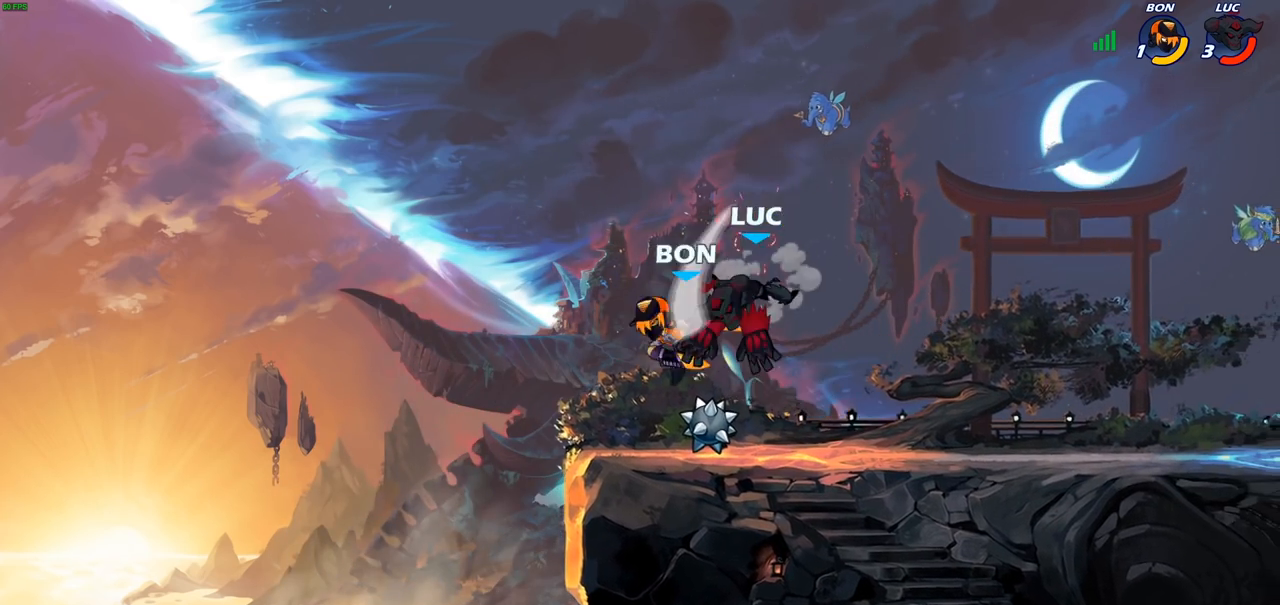
Gameplay with a controller (PlayStation layout); each line is a JSON object with the inputs held at the frame after it. "events" lists button and stick changes between this image and that frame as [ms after this image, input, new state], when the widget could be followed in between.
{"buttons": [], "left_stick": "center", "right_stick": "center", "events": [[150, "R2", "down"], [150, "left_stick", "down"], [200, "SQUARE", "down"], [283, "R2", "up"], [300, "SQUARE", "up"], [333, "left_stick", "center"]]}
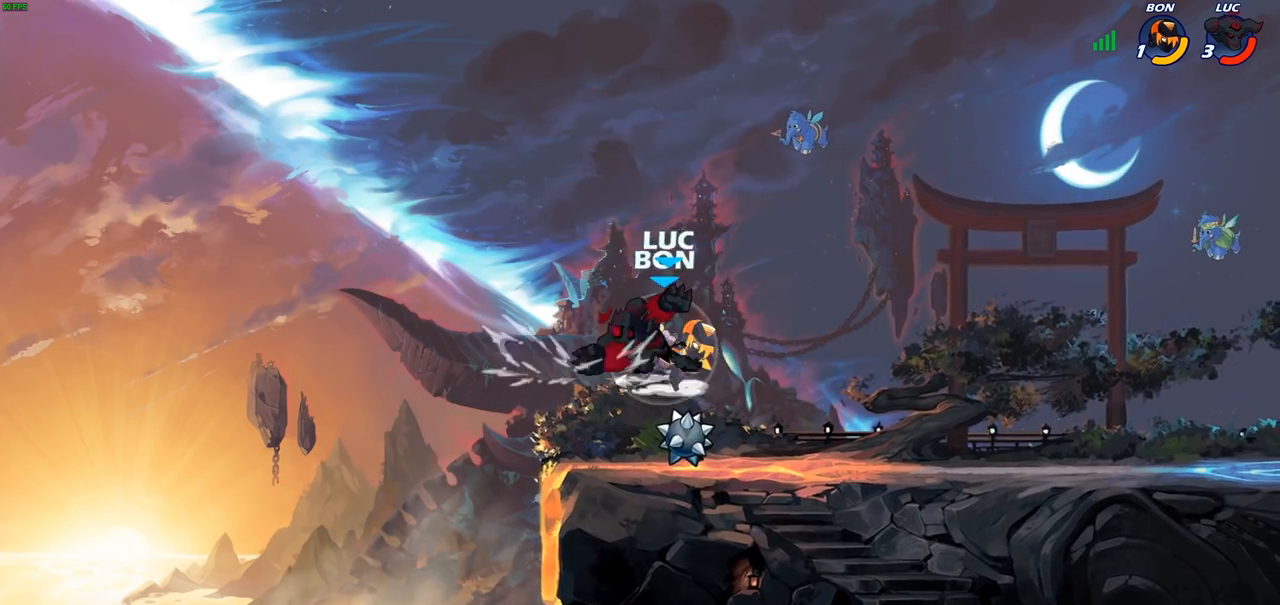
{"buttons": [], "left_stick": "up-right", "right_stick": "center", "events": [[67, "left_stick", "left"], [83, "R2", "down"], [167, "R2", "up"], [167, "left_stick", "center"], [283, "CROSS", "down"], [300, "left_stick", "up"], [400, "left_stick", "up-right"], [433, "CROSS", "up"]]}
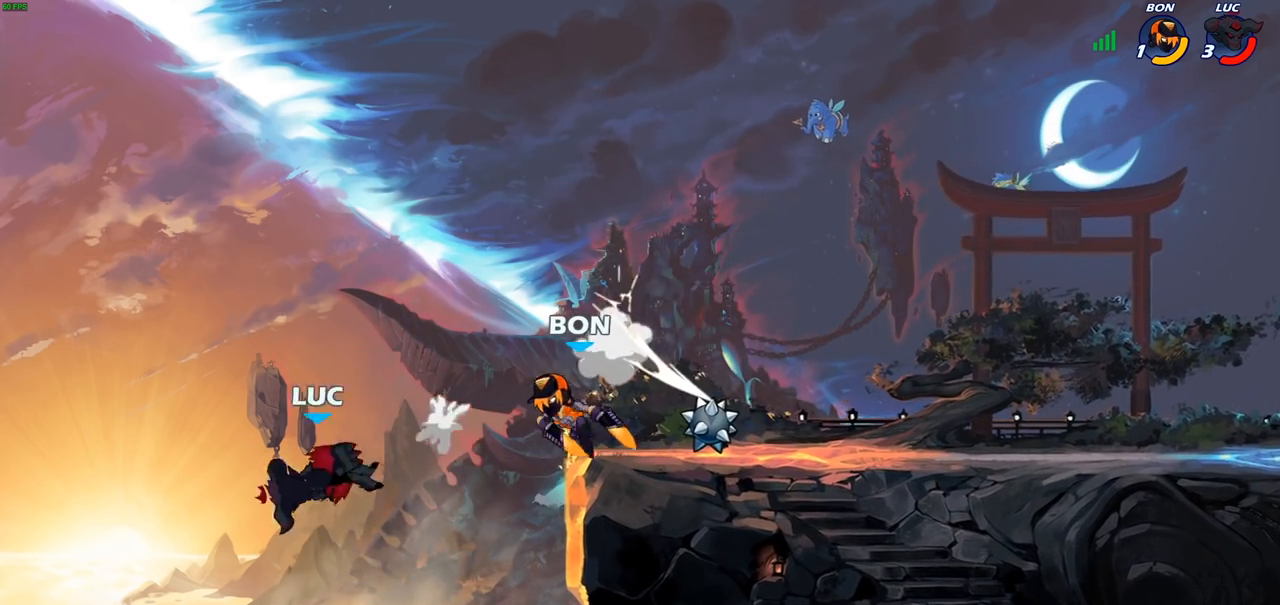
{"buttons": [], "left_stick": "up-right", "right_stick": "center", "events": []}
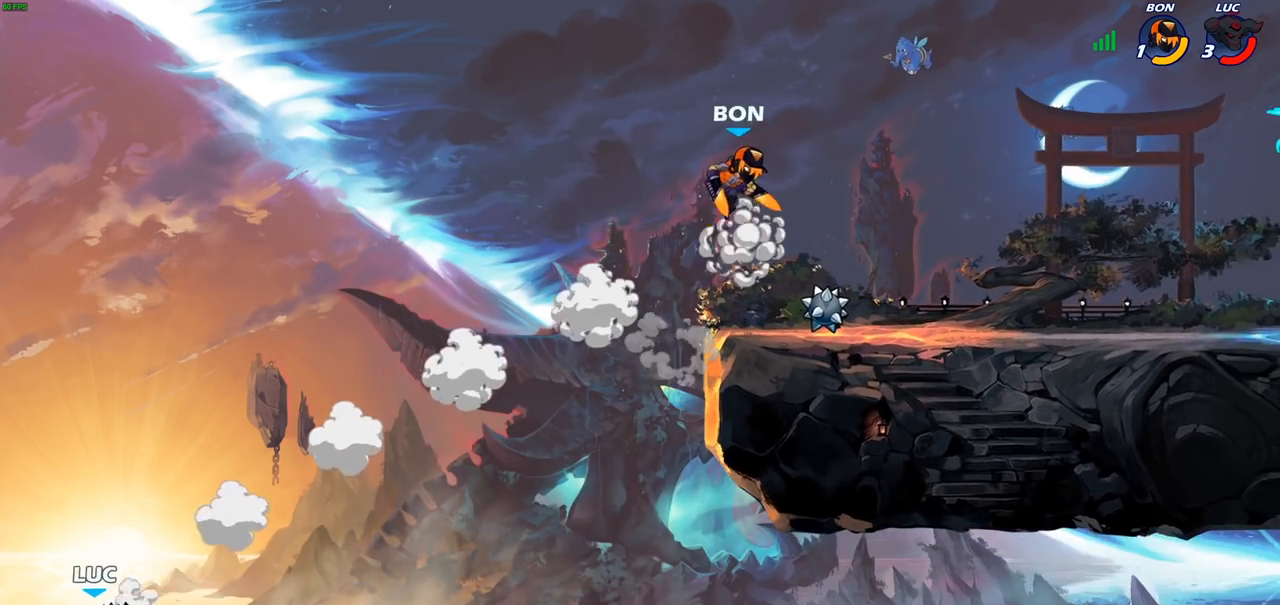
{"buttons": [], "left_stick": "up-right", "right_stick": "center", "events": [[133, "CROSS", "down"], [333, "CROSS", "up"]]}
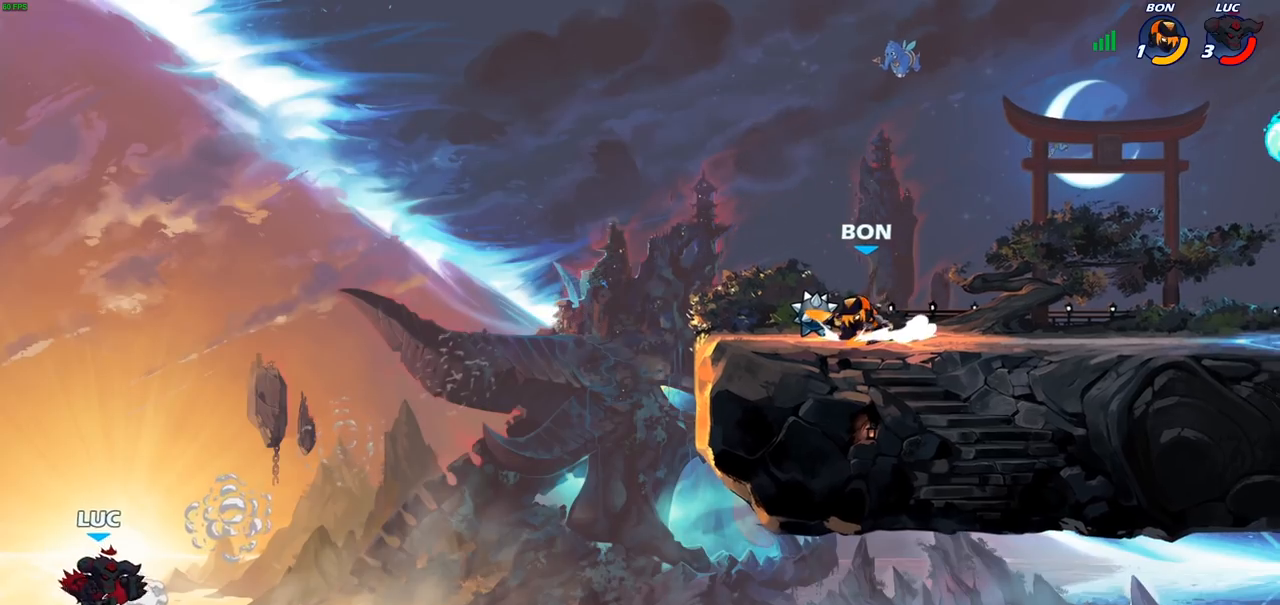
{"buttons": [], "left_stick": "up-right", "right_stick": "center", "events": [[17, "SQUARE", "down"], [133, "SQUARE", "up"]]}
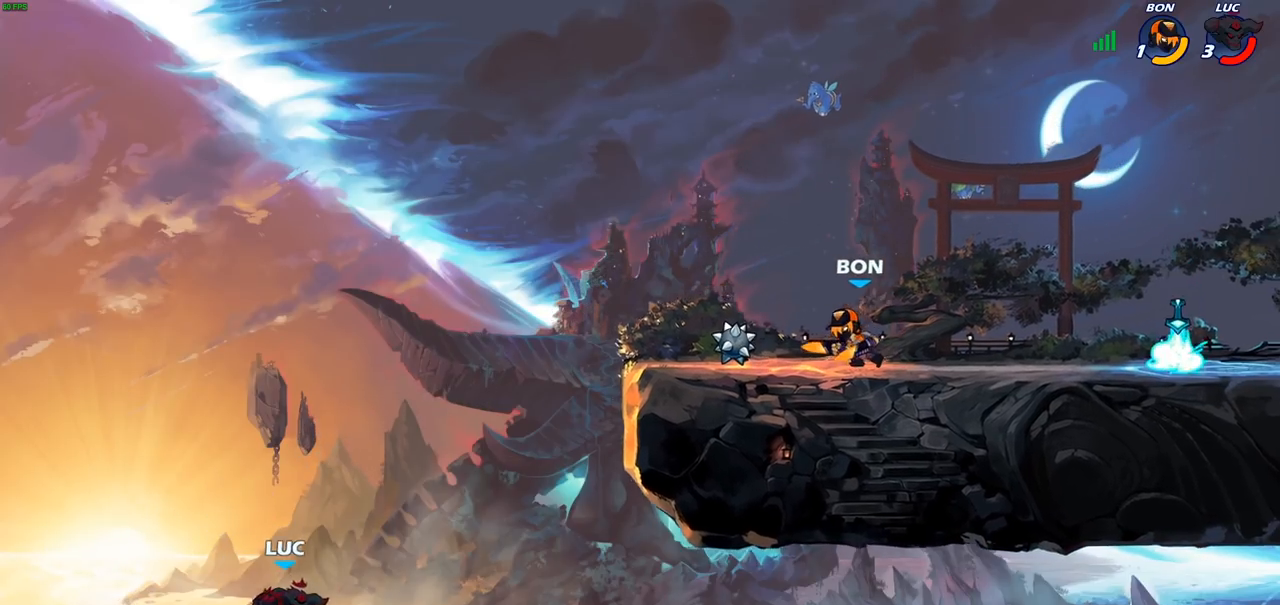
{"buttons": [], "left_stick": "up-left", "right_stick": "center", "events": [[100, "CROSS", "down"], [183, "left_stick", "center"], [283, "CROSS", "up"], [283, "left_stick", "left"], [333, "CIRCLE", "down"], [417, "left_stick", "up-left"], [467, "CIRCLE", "up"]]}
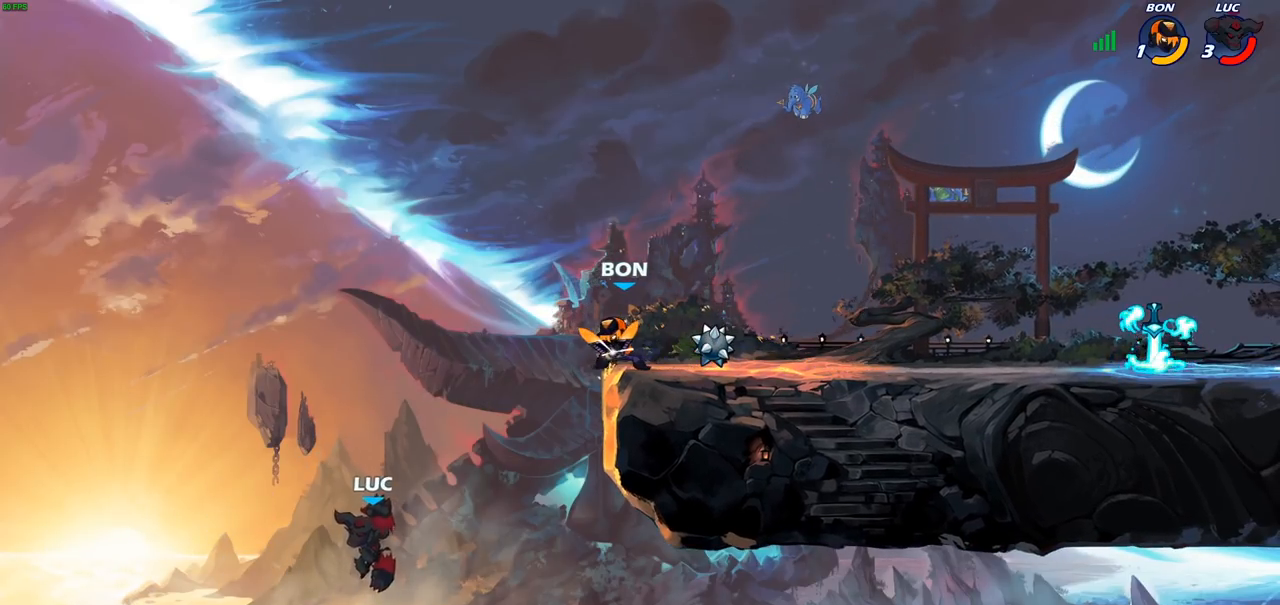
{"buttons": [], "left_stick": "up-right", "right_stick": "center", "events": [[300, "left_stick", "up-right"]]}
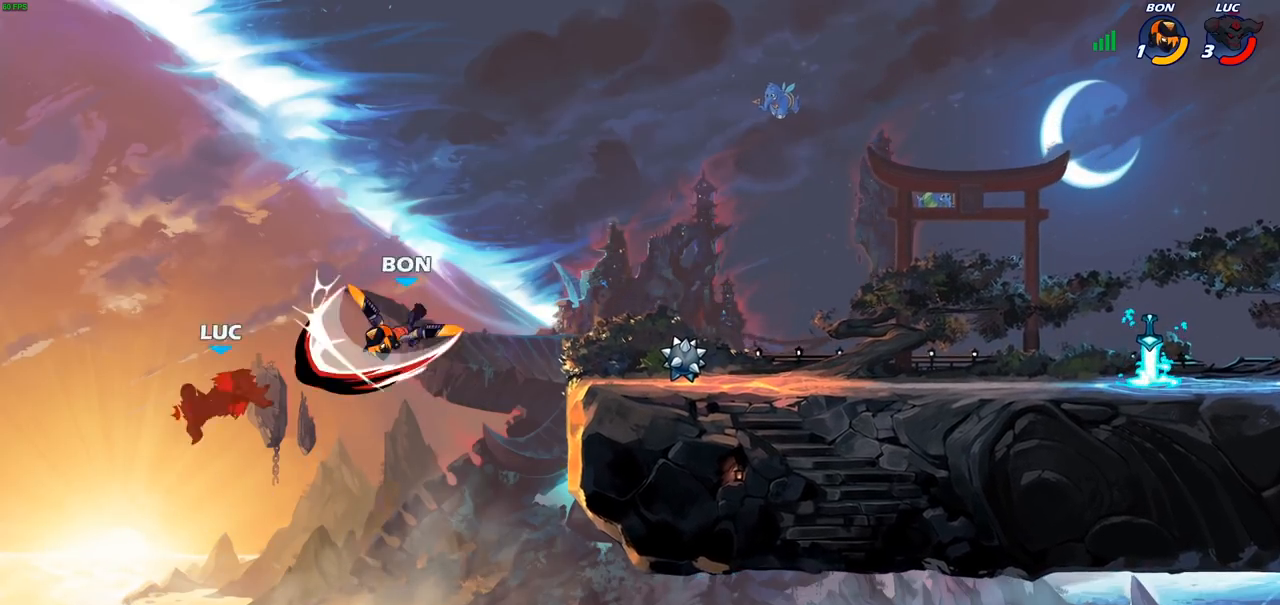
{"buttons": [], "left_stick": "center", "right_stick": "center", "events": [[33, "R2", "down"], [217, "R2", "up"], [350, "left_stick", "center"]]}
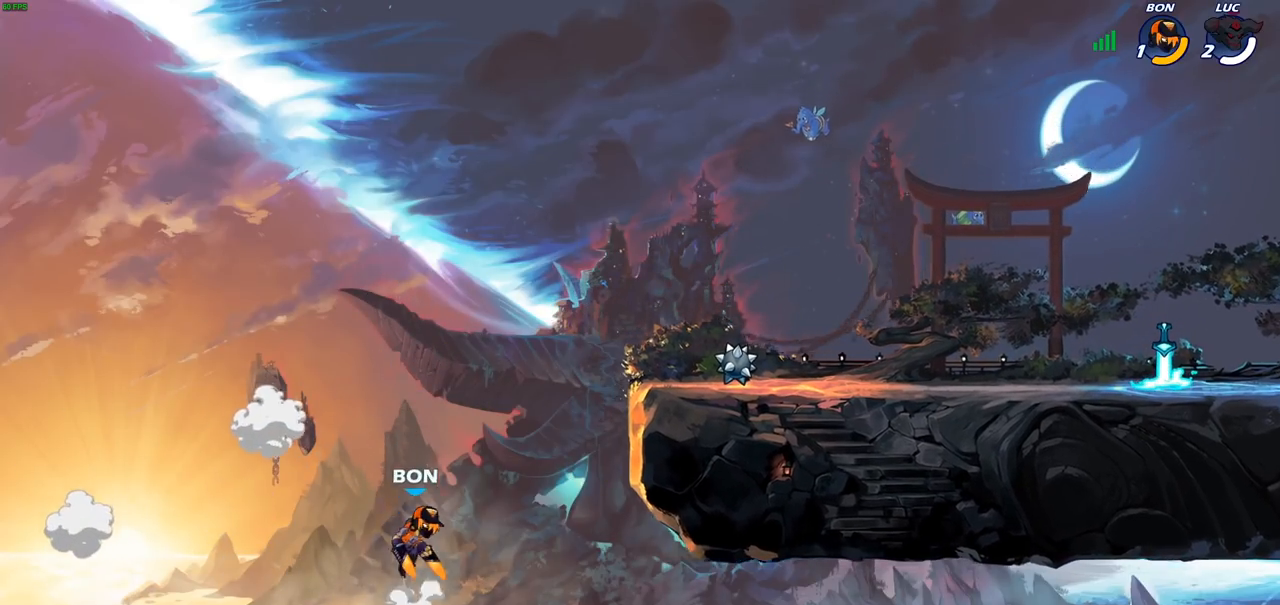
{"buttons": [], "left_stick": "center", "right_stick": "center", "events": []}
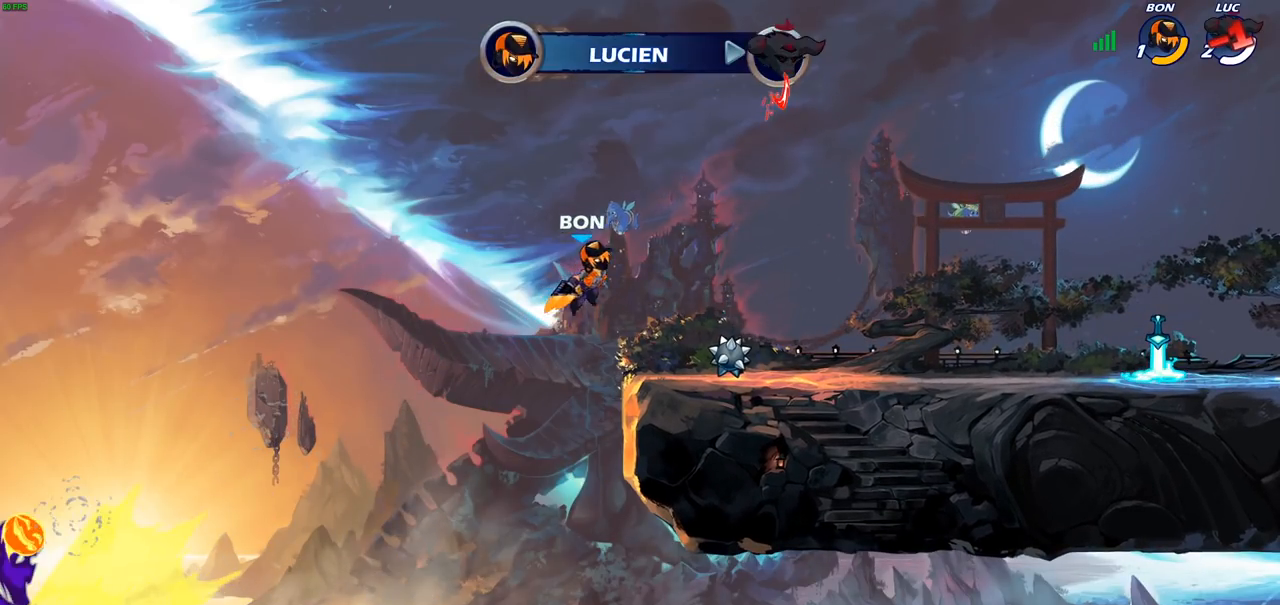
{"buttons": [], "left_stick": "center", "right_stick": "center", "events": []}
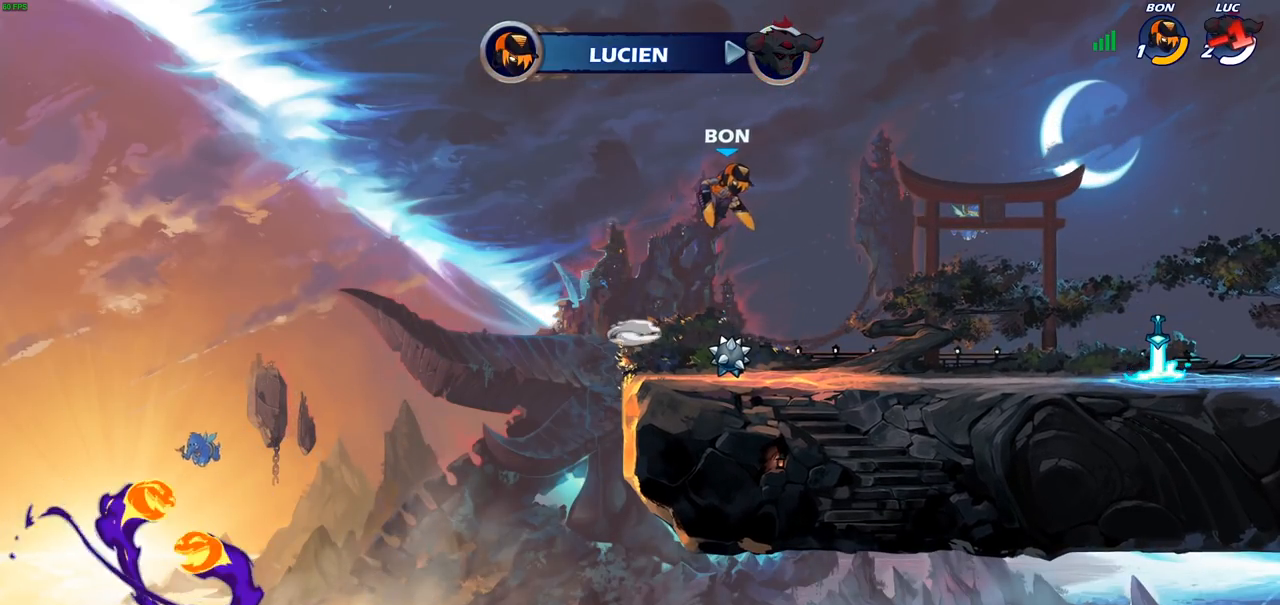
{"buttons": [], "left_stick": "center", "right_stick": "center", "events": []}
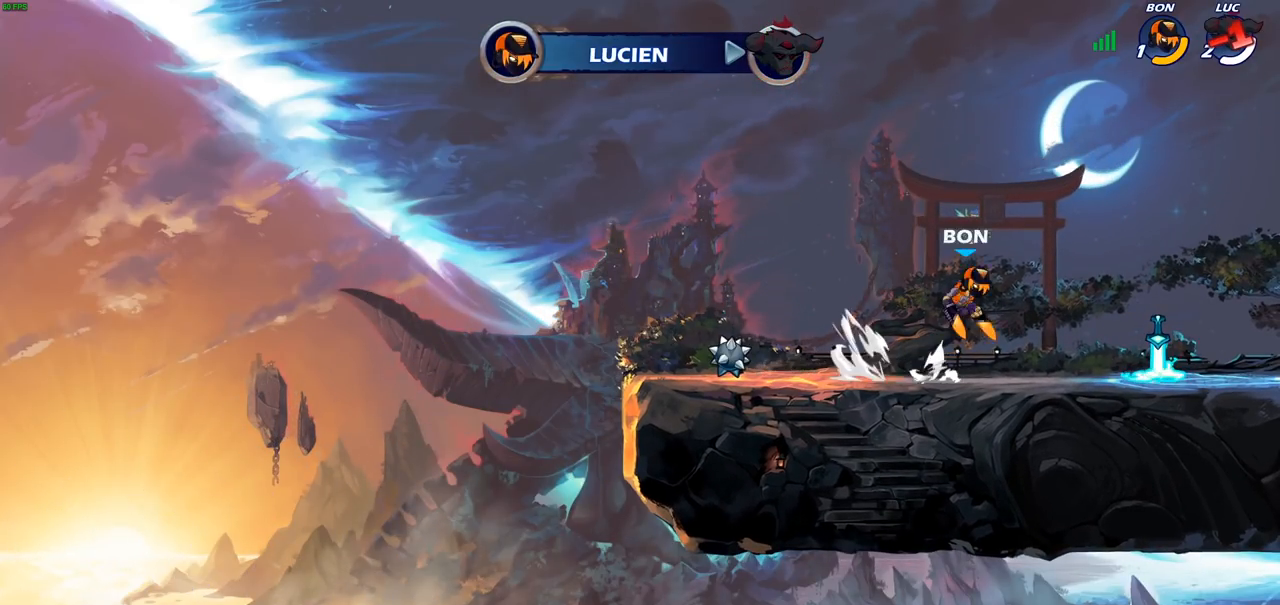
{"buttons": [], "left_stick": "center", "right_stick": "center", "events": []}
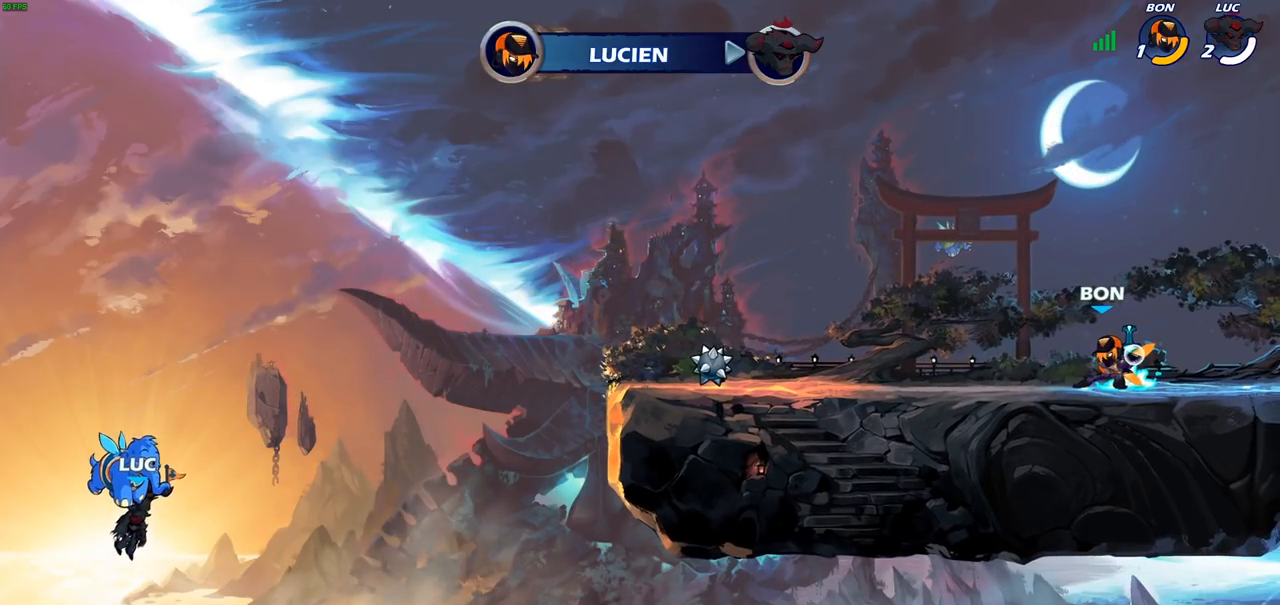
{"buttons": [], "left_stick": "center", "right_stick": "center", "events": []}
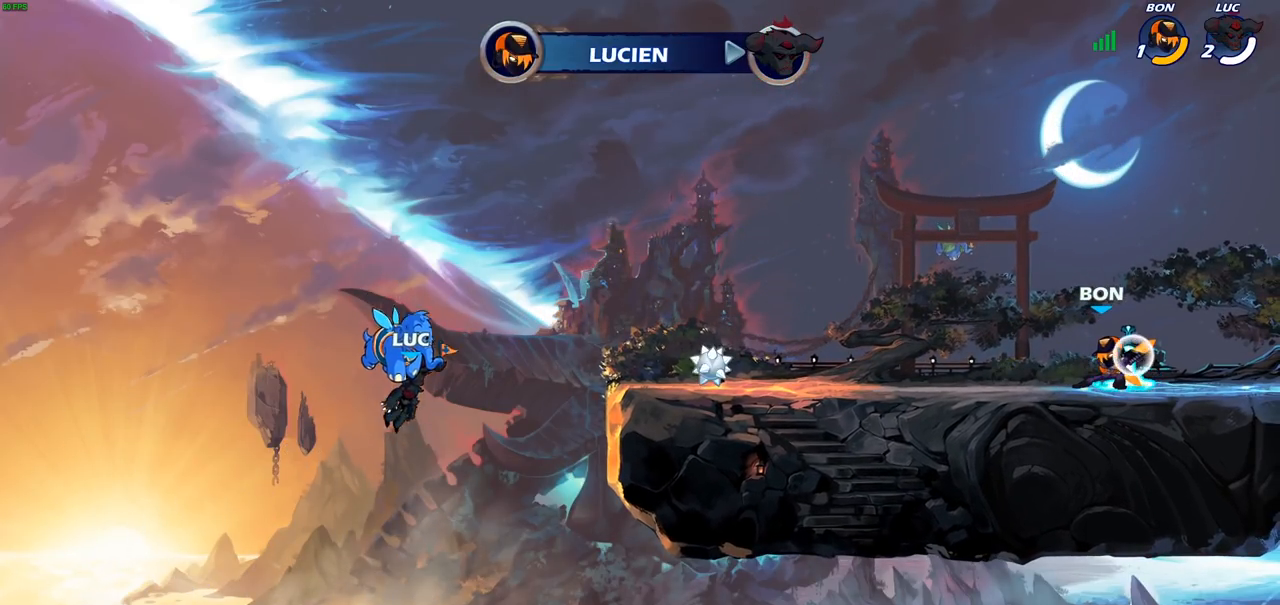
{"buttons": [], "left_stick": "center", "right_stick": "center", "events": []}
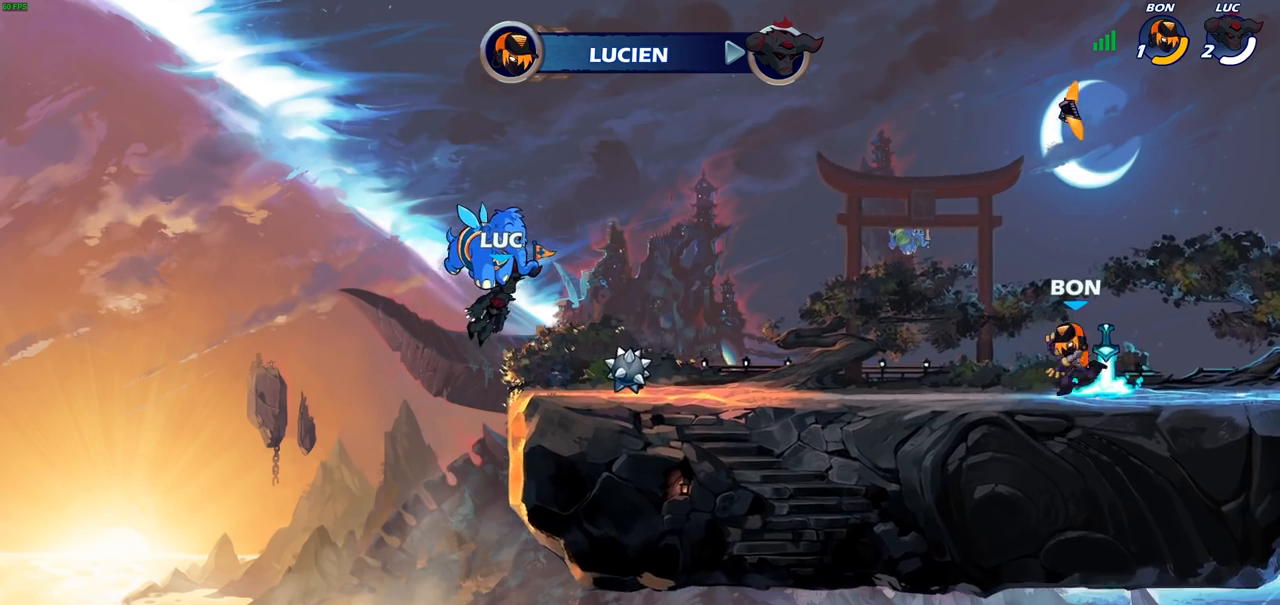
{"buttons": [], "left_stick": "center", "right_stick": "center", "events": []}
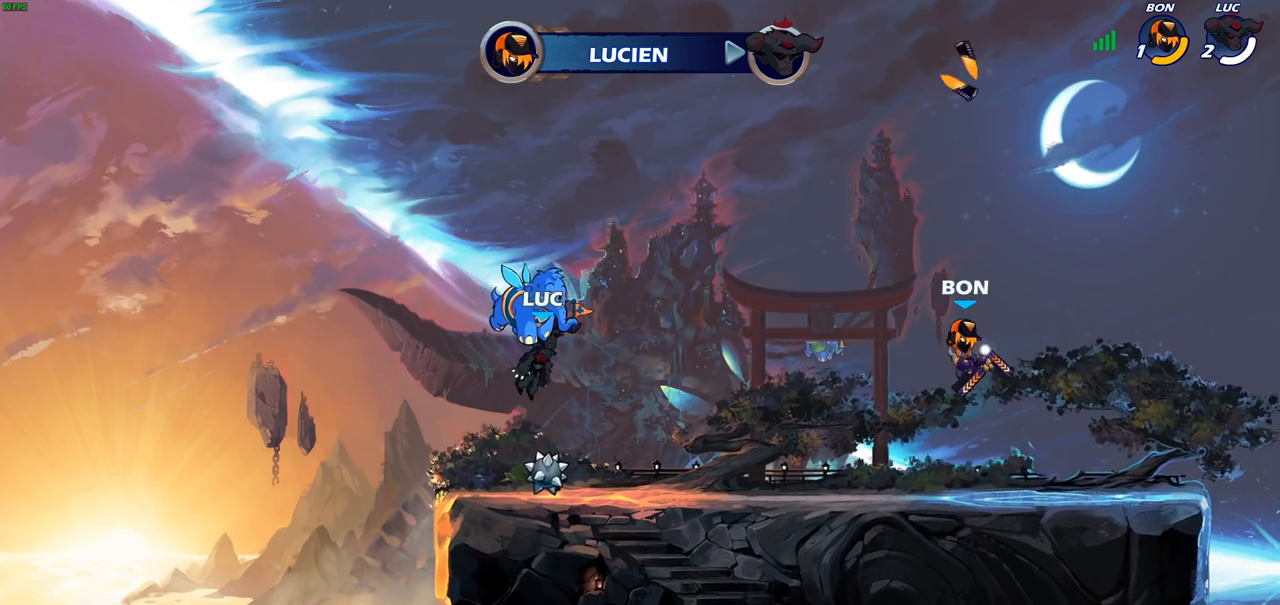
{"buttons": ["SELECT"], "left_stick": "center", "right_stick": "center", "events": [[333, "SELECT", "down"]]}
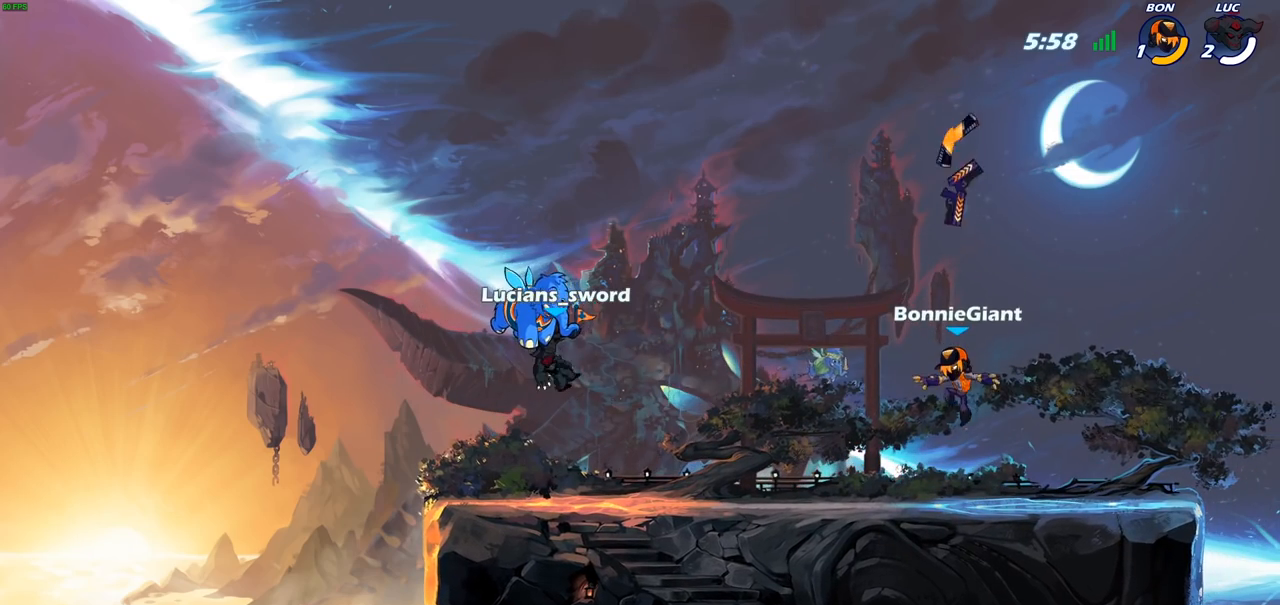
{"buttons": [], "left_stick": "center", "right_stick": "center", "events": [[200, "SELECT", "up"]]}
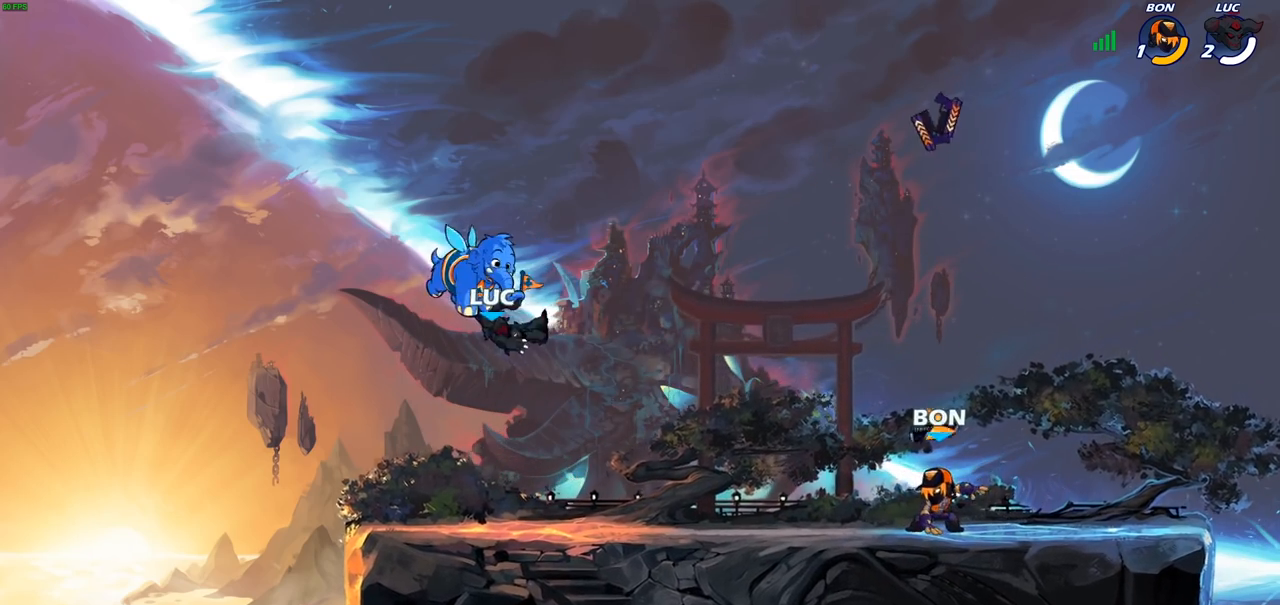
{"buttons": [], "left_stick": "down-right", "right_stick": "center", "events": [[150, "left_stick", "right"], [300, "R2", "down"], [317, "CROSS", "down"], [400, "left_stick", "down-right"], [417, "R2", "up"], [450, "CROSS", "up"]]}
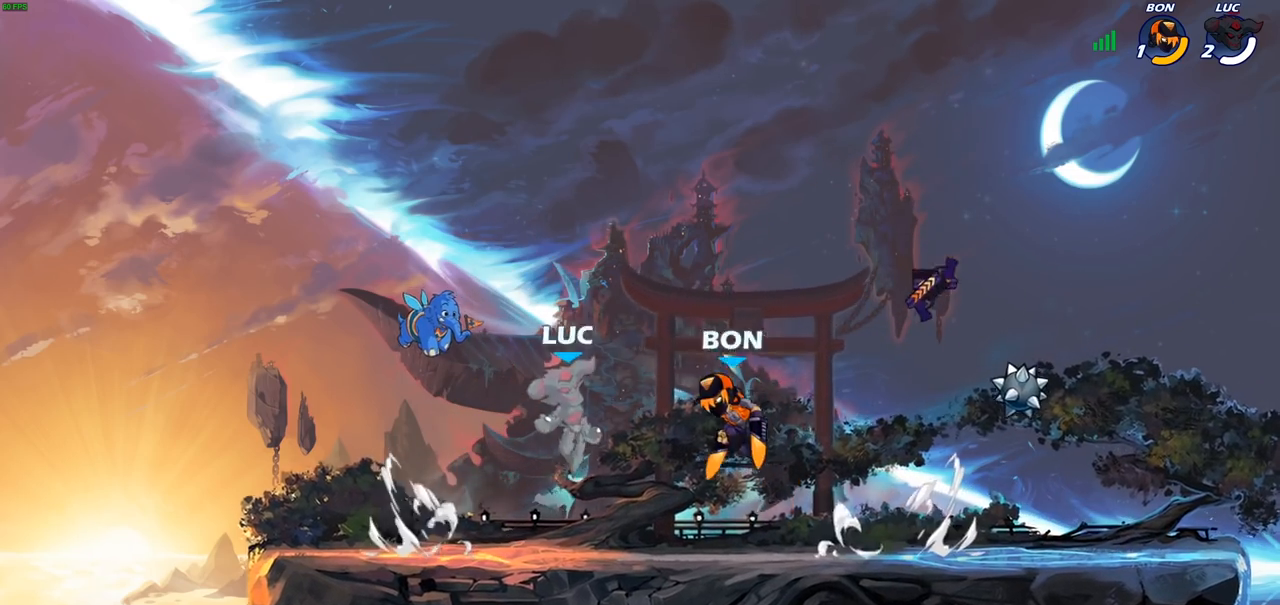
{"buttons": [], "left_stick": "down-right", "right_stick": "center", "events": [[150, "left_stick", "right"], [267, "R2", "down"], [300, "CROSS", "down"], [400, "CROSS", "up"], [400, "R2", "up"], [417, "left_stick", "down-right"]]}
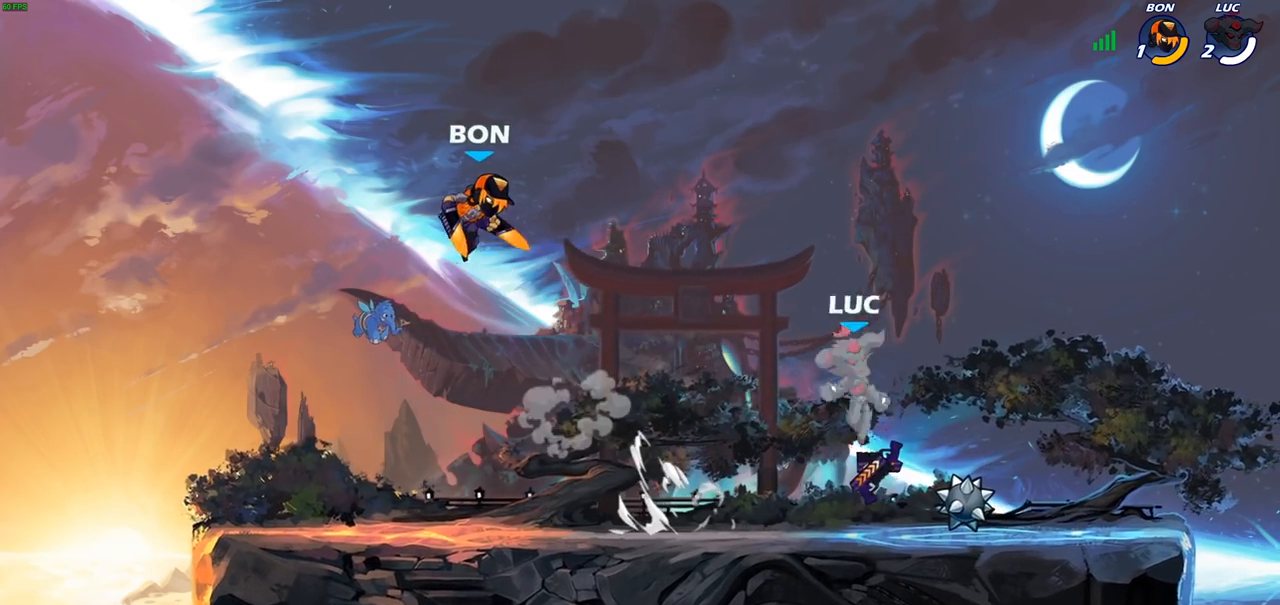
{"buttons": ["CROSS"], "left_stick": "up-left", "right_stick": "center", "events": [[17, "left_stick", "down"], [183, "R1", "down"], [217, "CROSS", "down"], [233, "left_stick", "up-left"], [300, "R1", "up"], [317, "CROSS", "up"], [467, "CROSS", "down"]]}
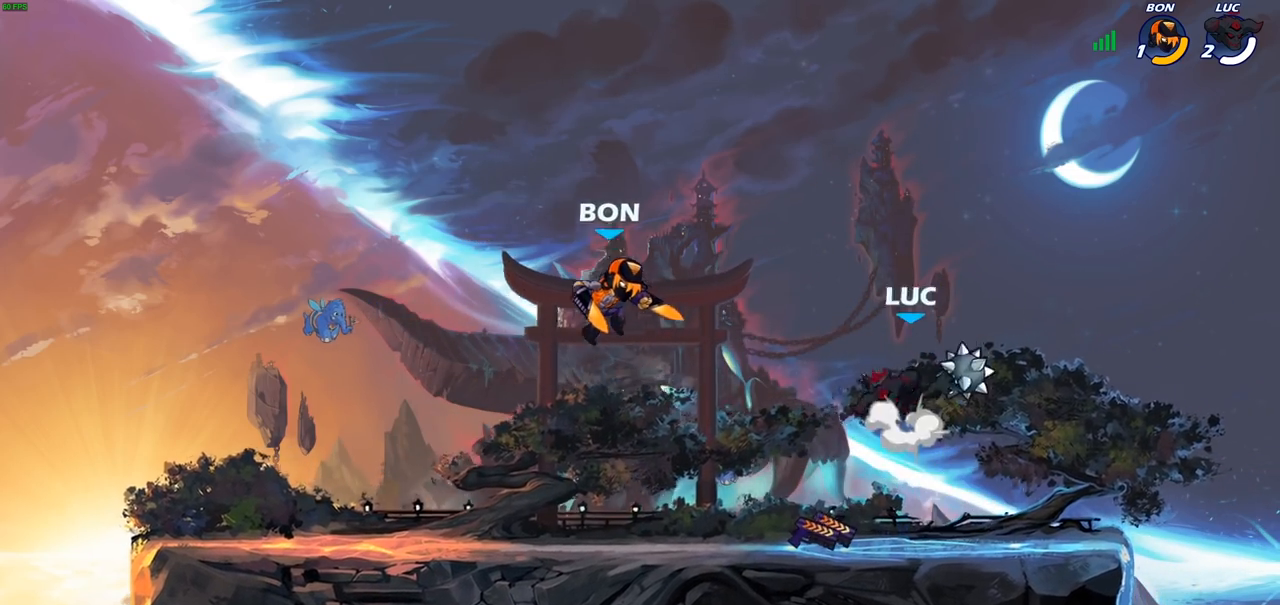
{"buttons": [], "left_stick": "center", "right_stick": "center", "events": [[83, "CIRCLE", "down"], [83, "CROSS", "up"], [100, "left_stick", "down-left"], [200, "CIRCLE", "up"], [250, "left_stick", "center"]]}
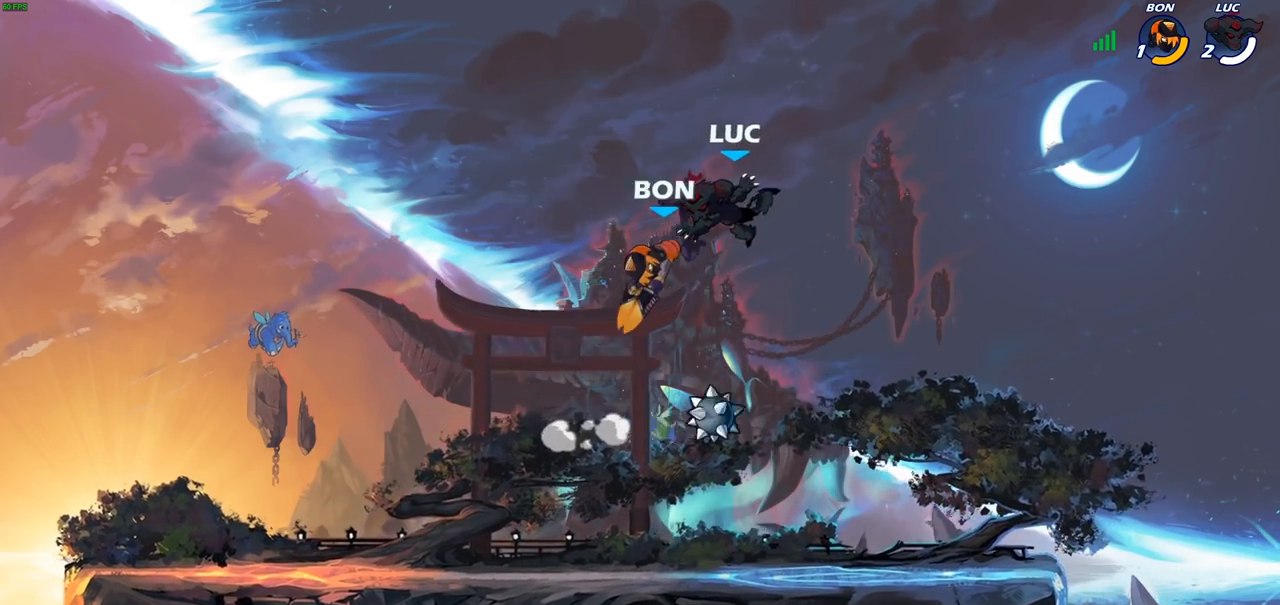
{"buttons": [], "left_stick": "right", "right_stick": "center", "events": [[67, "left_stick", "right"], [300, "left_stick", "down-left"], [483, "left_stick", "right"]]}
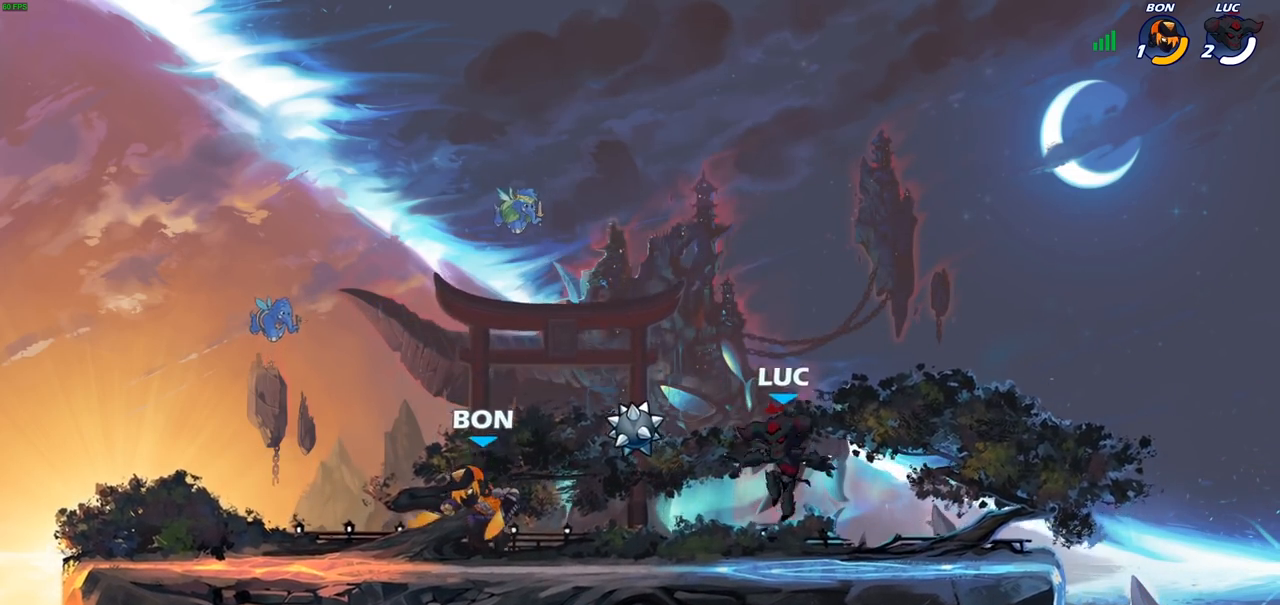
{"buttons": [], "left_stick": "up-right", "right_stick": "center", "events": [[283, "left_stick", "left"], [467, "left_stick", "up-right"]]}
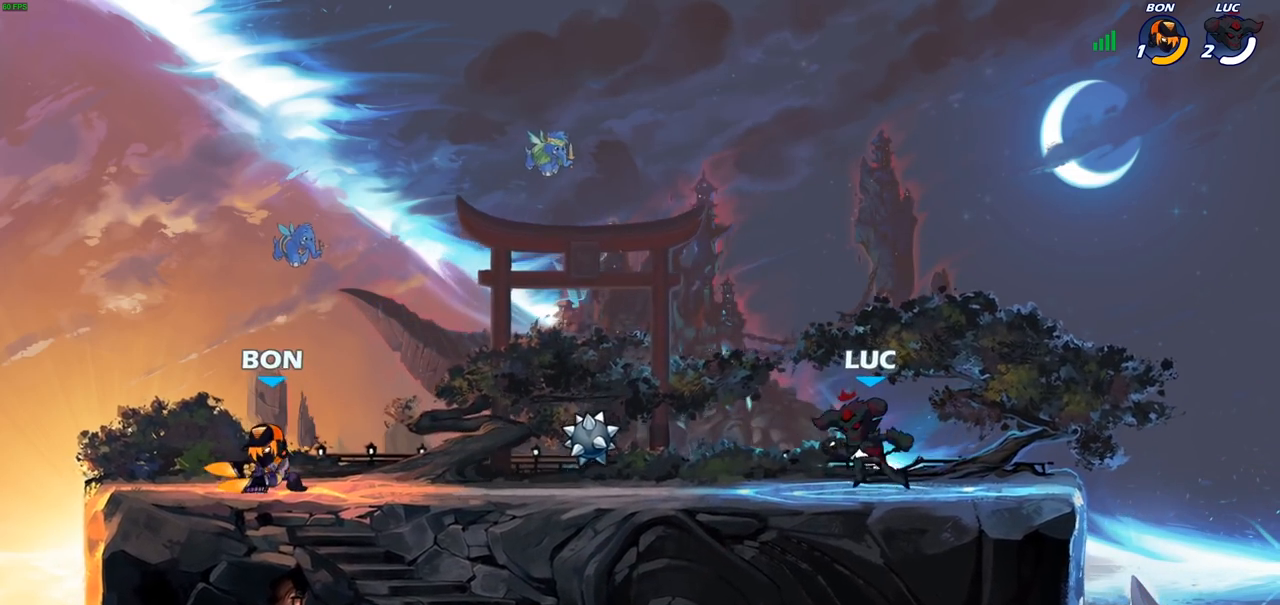
{"buttons": [], "left_stick": "right", "right_stick": "center", "events": [[83, "left_stick", "left"], [217, "left_stick", "right"], [300, "left_stick", "left"], [417, "left_stick", "right"]]}
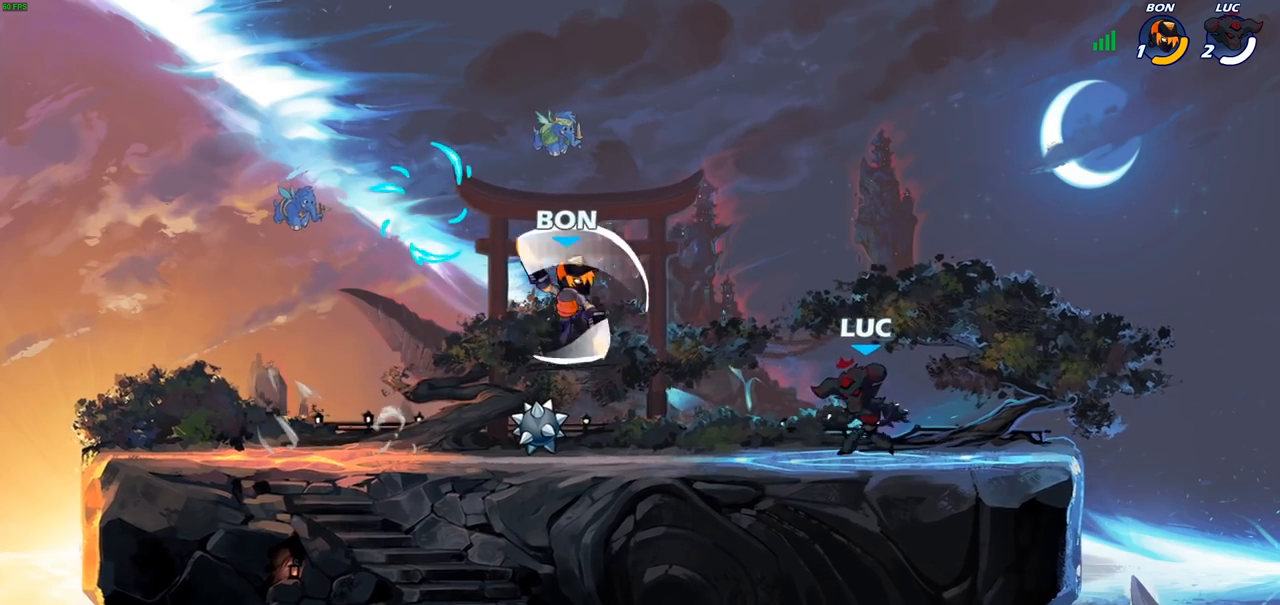
{"buttons": [], "left_stick": "center", "right_stick": "center", "events": [[133, "left_stick", "up-left"], [367, "SQUARE", "down"], [383, "left_stick", "center"], [467, "SQUARE", "up"]]}
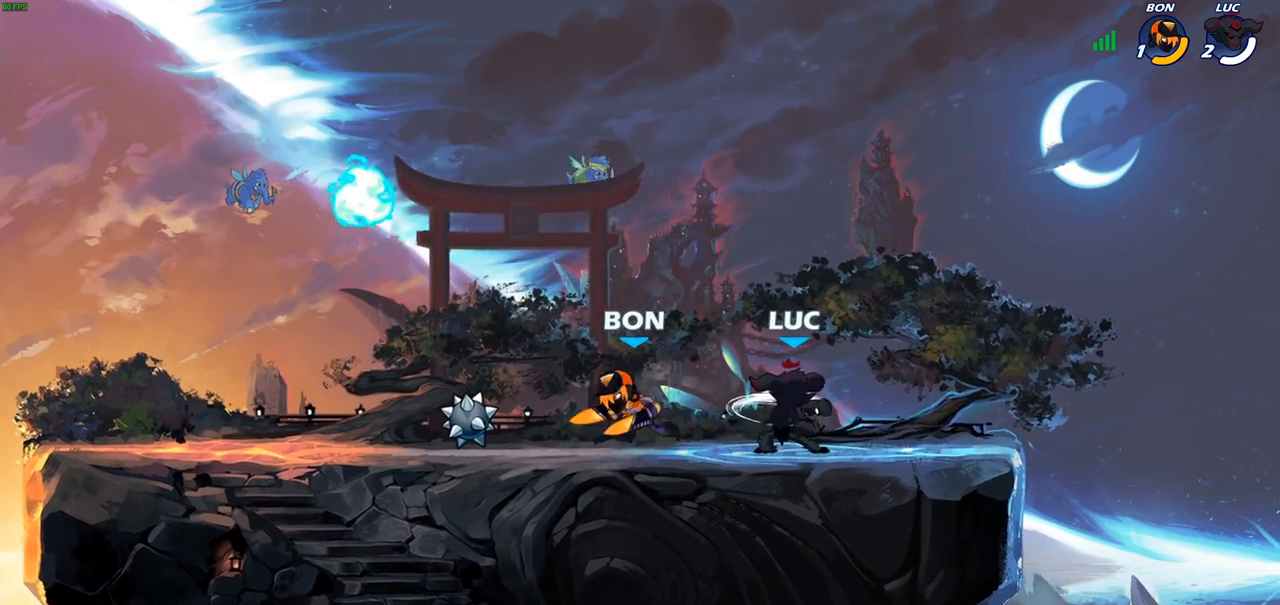
{"buttons": [], "left_stick": "left", "right_stick": "center", "events": [[350, "left_stick", "left"]]}
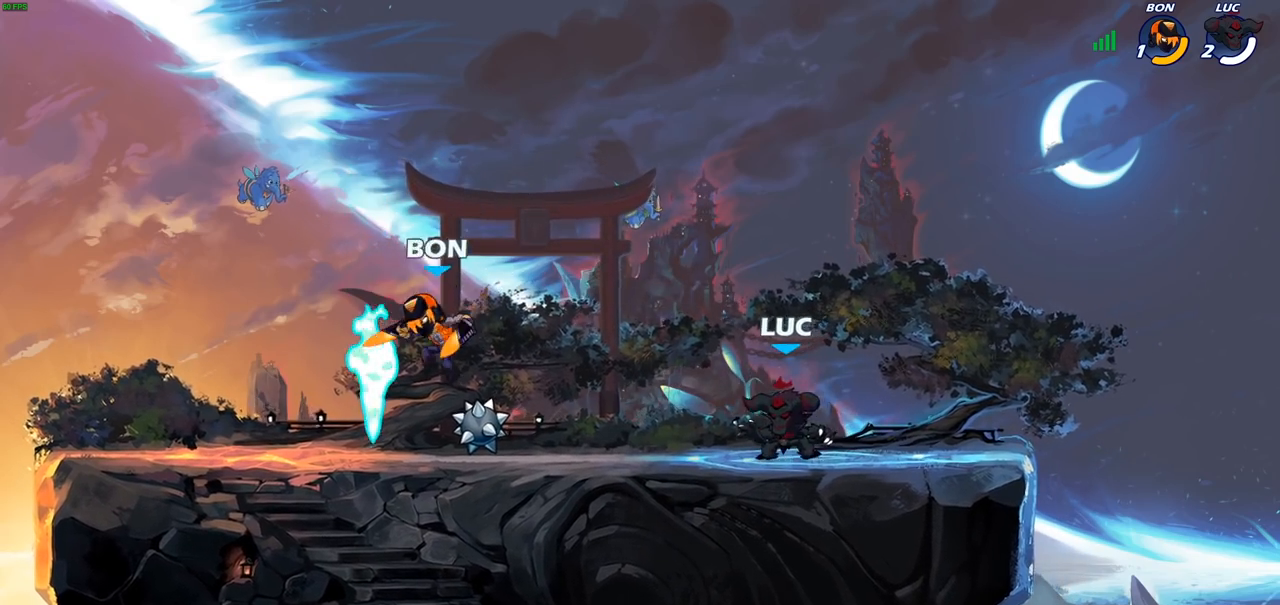
{"buttons": [], "left_stick": "up-left", "right_stick": "center", "events": [[17, "left_stick", "up-left"], [167, "R2", "down"], [200, "CROSS", "down"], [317, "CROSS", "up"], [317, "R2", "up"]]}
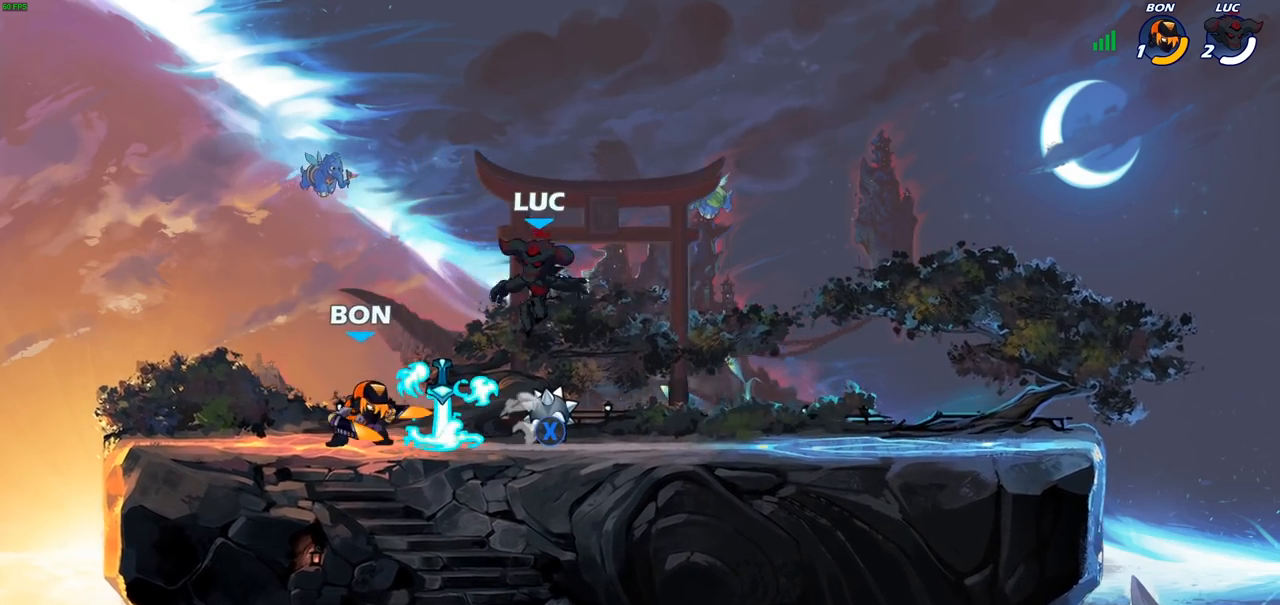
{"buttons": [], "left_stick": "down-right", "right_stick": "center", "events": [[33, "left_stick", "down-left"], [150, "CROSS", "down"], [200, "R1", "down"], [233, "left_stick", "up-left"], [317, "CROSS", "up"], [317, "left_stick", "up-right"], [367, "R1", "up"], [450, "left_stick", "down-right"]]}
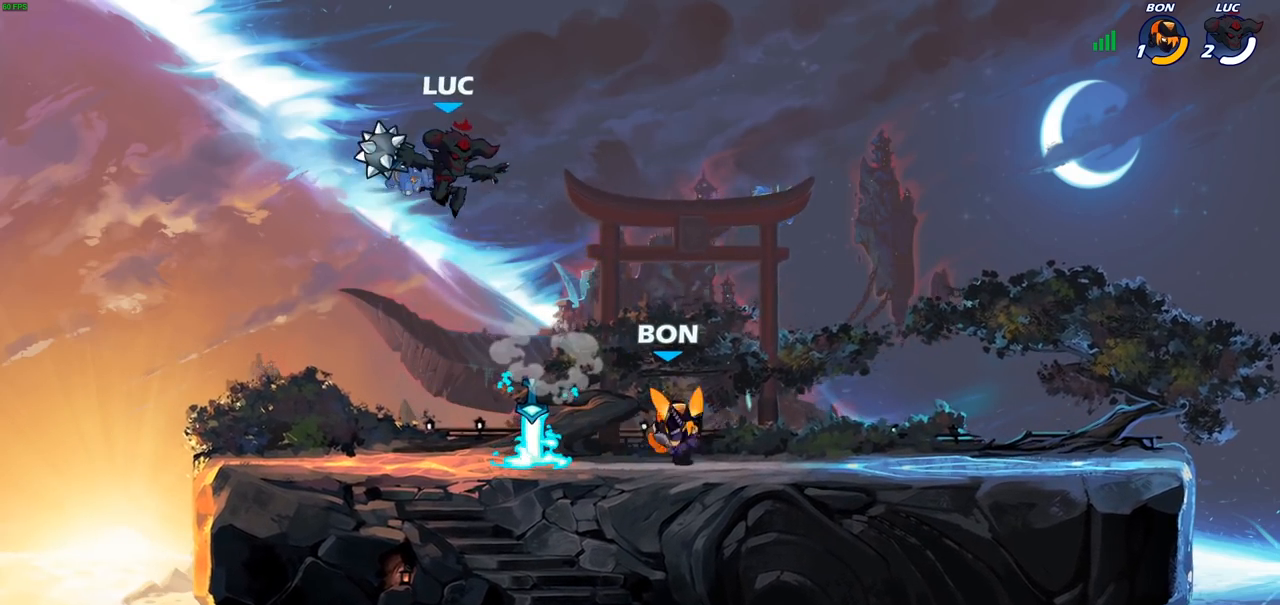
{"buttons": ["CROSS"], "left_stick": "left", "right_stick": "center", "events": [[17, "left_stick", "down"], [150, "left_stick", "down-left"], [250, "left_stick", "left"], [500, "CROSS", "down"]]}
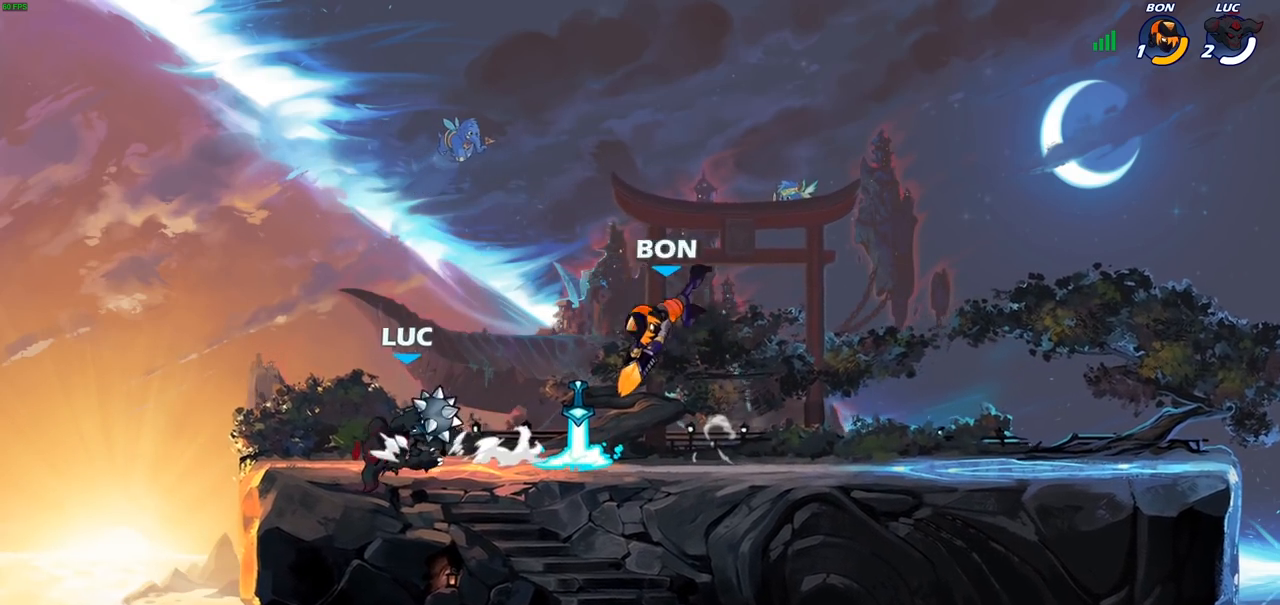
{"buttons": [], "left_stick": "center", "right_stick": "center", "events": [[33, "left_stick", "up-right"], [83, "left_stick", "right"], [100, "CIRCLE", "down"], [100, "CROSS", "up"], [183, "left_stick", "down-right"], [200, "CIRCLE", "up"], [350, "left_stick", "center"]]}
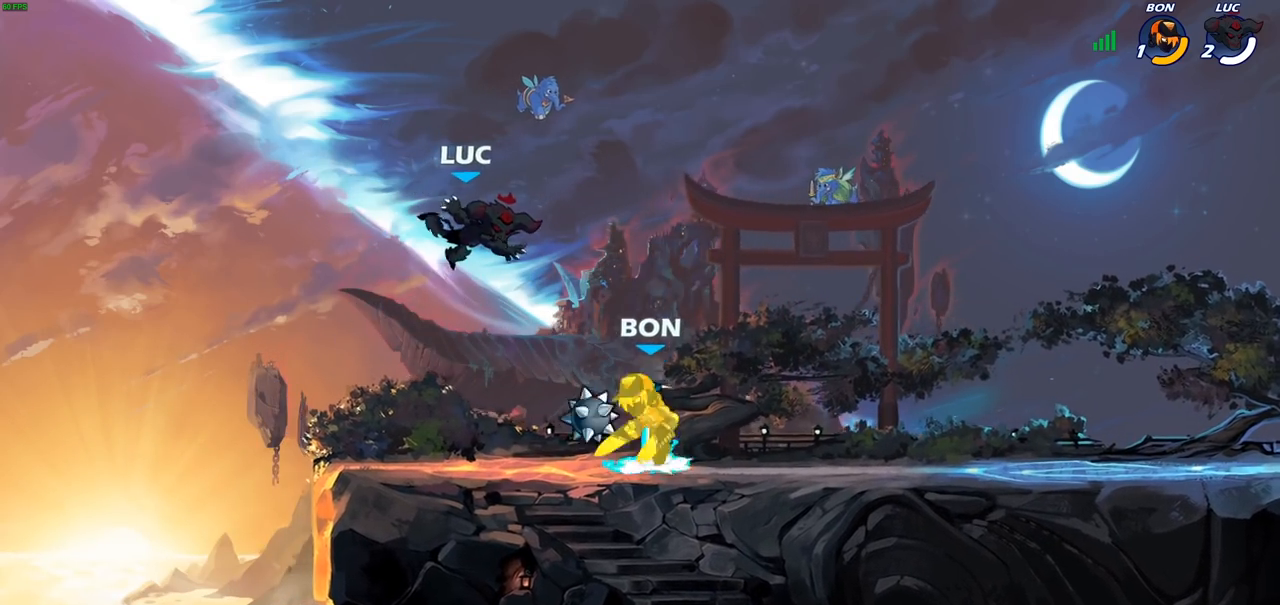
{"buttons": ["CROSS", "R1"], "left_stick": "up", "right_stick": "center", "events": [[117, "left_stick", "down-right"], [300, "left_stick", "right"], [500, "CROSS", "down"], [500, "R1", "down"], [500, "left_stick", "up"]]}